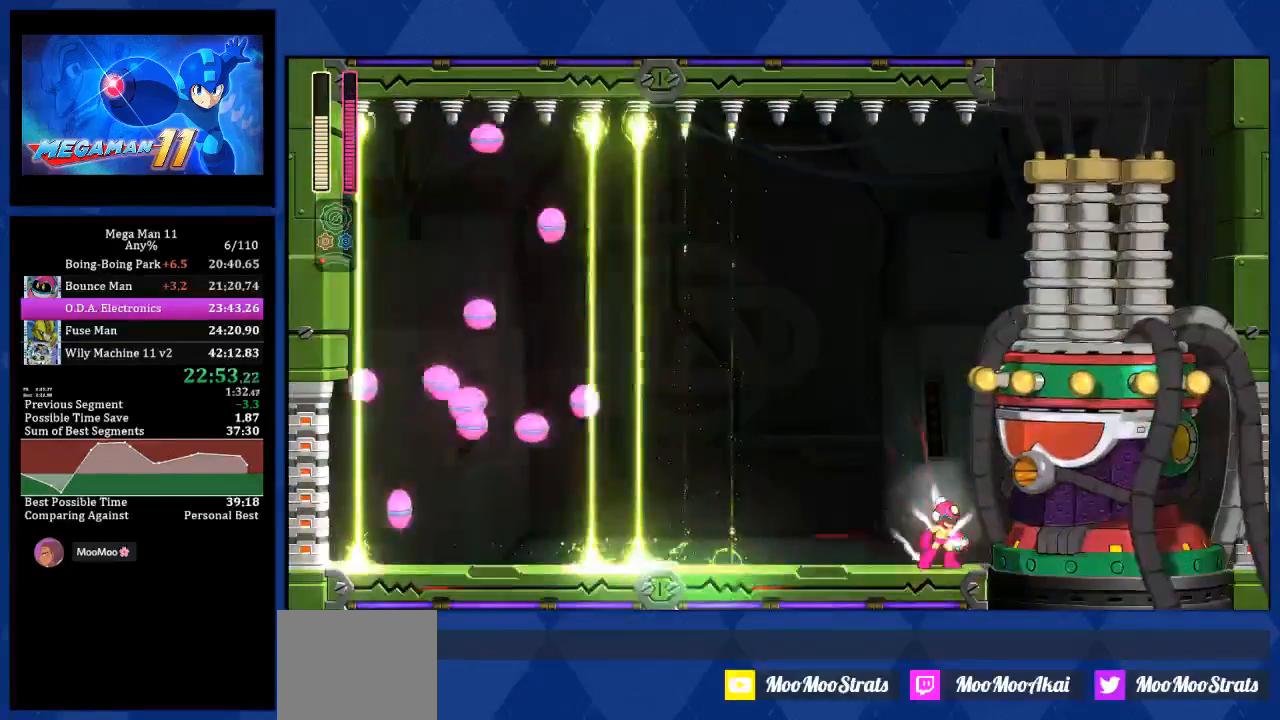
Gameplay with a controller (PlayStation layout); each line is a JSON object with the inputs held at the frame after it. "events" lists button and stick changes between this image and that frame as [ms after this image, input, new state], when the widget could be followed in between.
{"buttons": [], "left_stick": "center", "right_stick": "center", "events": []}
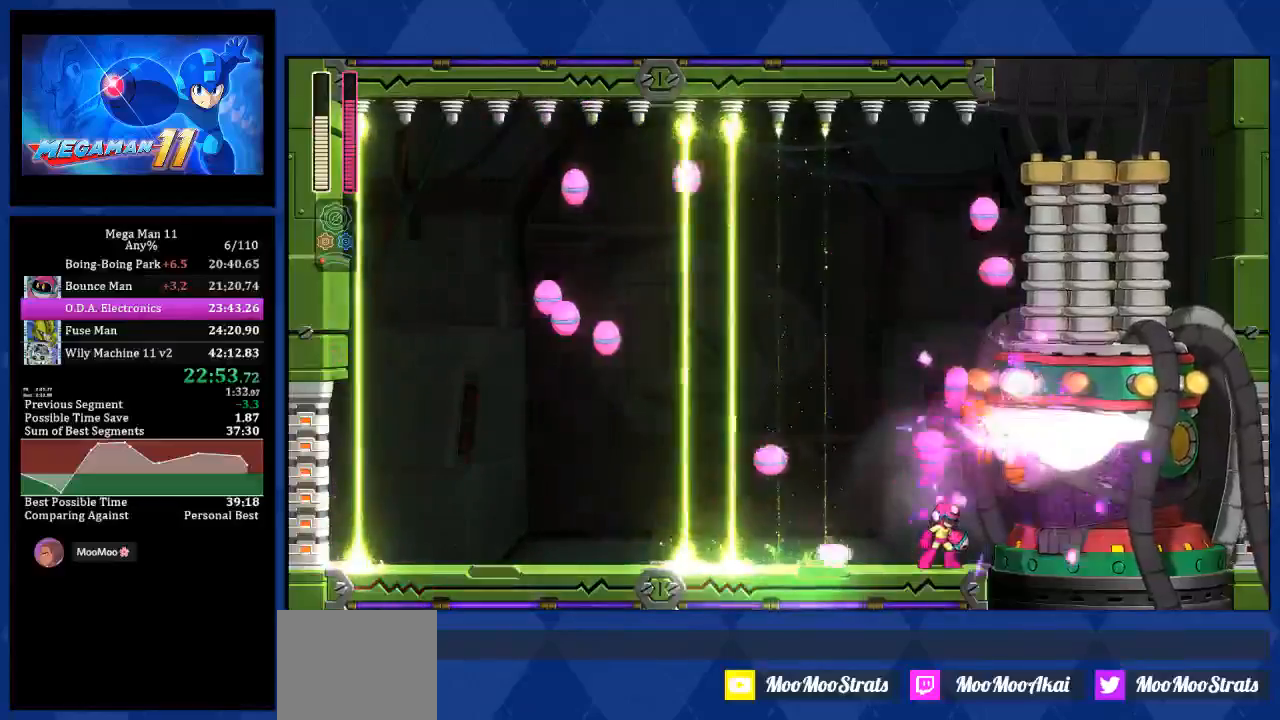
{"buttons": ["CROSS"], "left_stick": "center", "right_stick": "center", "events": [[33, "CROSS", "down"], [133, "R1", "down"], [217, "R1", "up"], [300, "R1", "down"], [350, "R1", "up"]]}
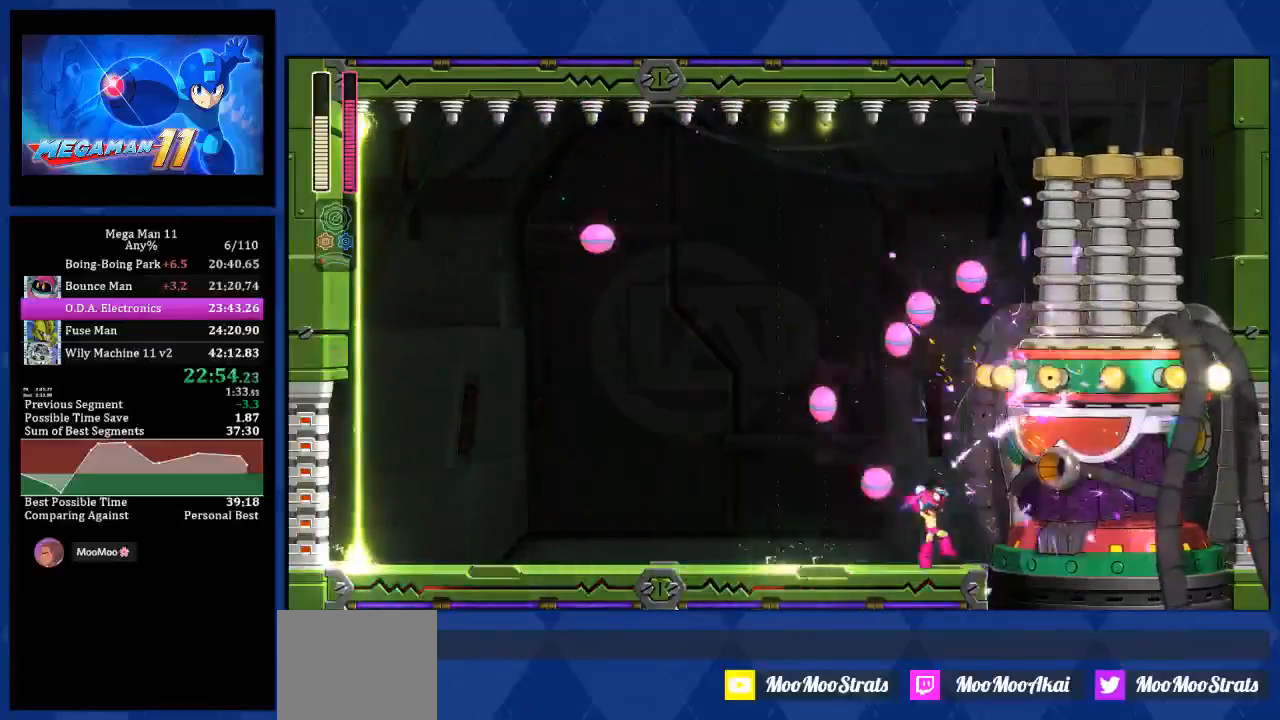
{"buttons": ["CROSS"], "left_stick": "center", "right_stick": "center", "events": []}
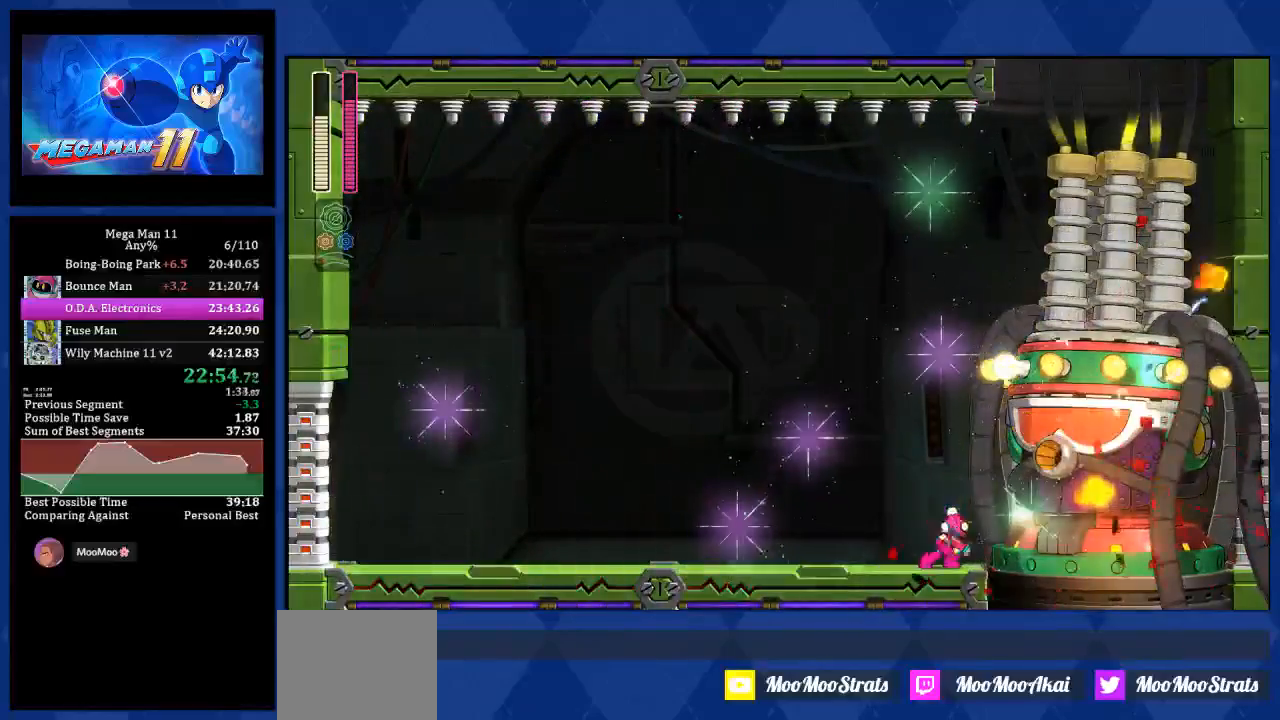
{"buttons": ["DPAD_RIGHT"], "left_stick": "center", "right_stick": "center", "events": [[433, "DPAD_RIGHT", "down"], [467, "CROSS", "up"]]}
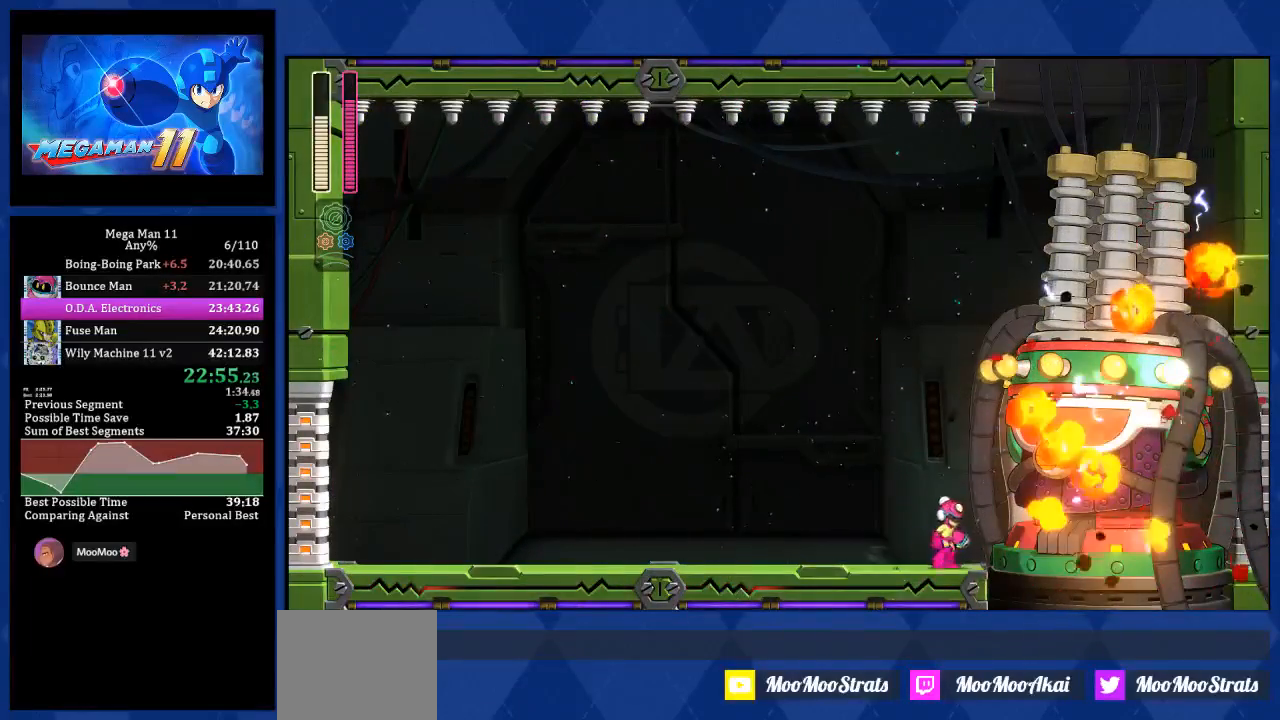
{"buttons": ["DPAD_RIGHT"], "left_stick": "center", "right_stick": "center", "events": []}
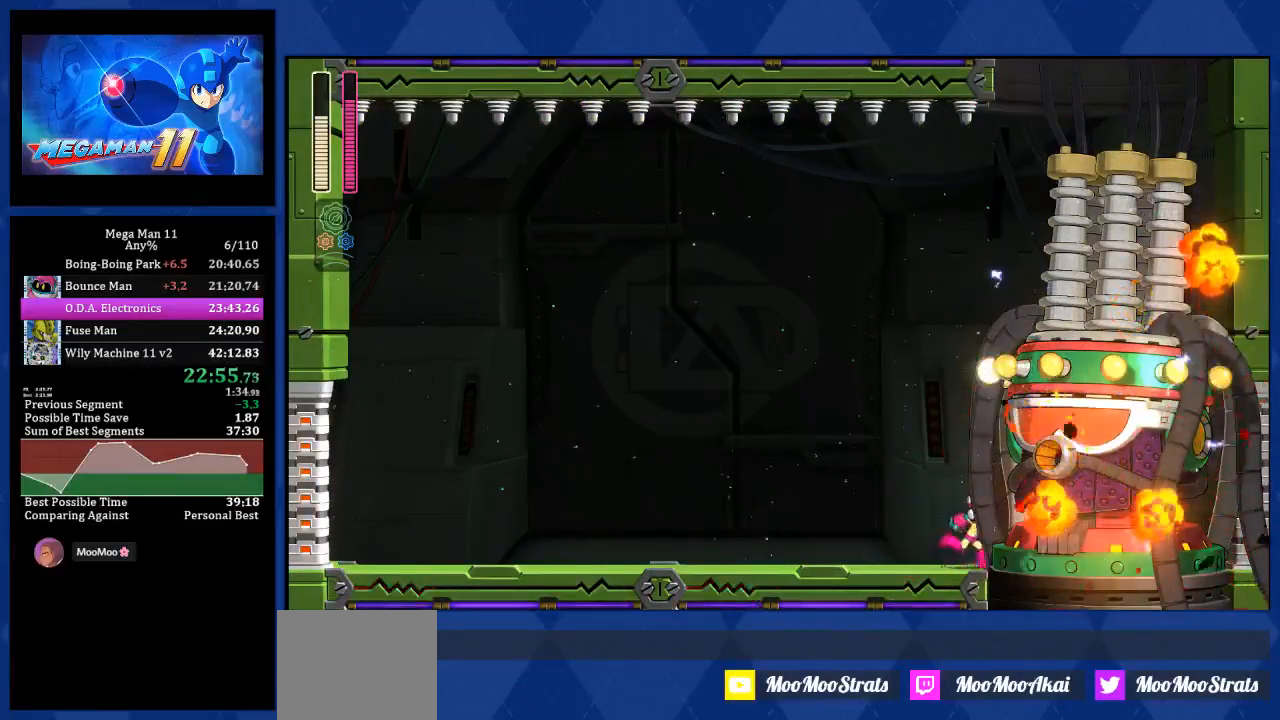
{"buttons": ["DPAD_RIGHT"], "left_stick": "center", "right_stick": "center", "events": []}
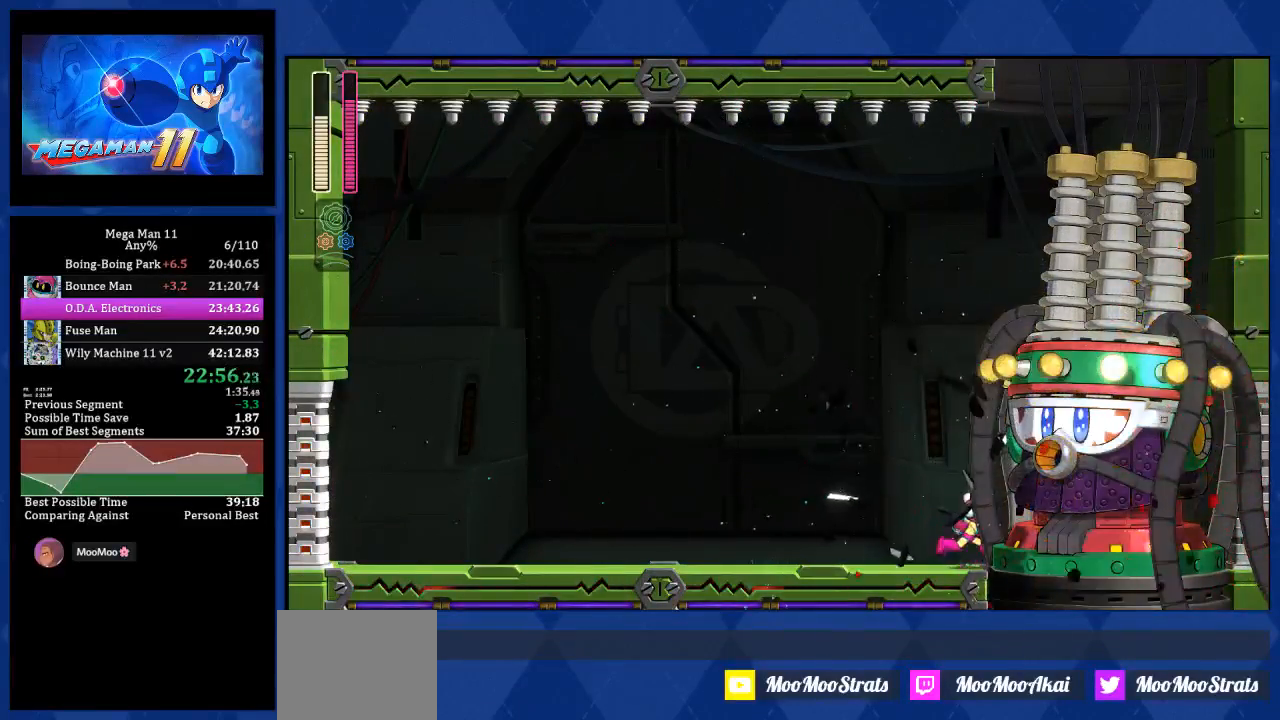
{"buttons": ["L1", "DPAD_RIGHT"], "left_stick": "center", "right_stick": "center", "events": [[283, "L1", "down"]]}
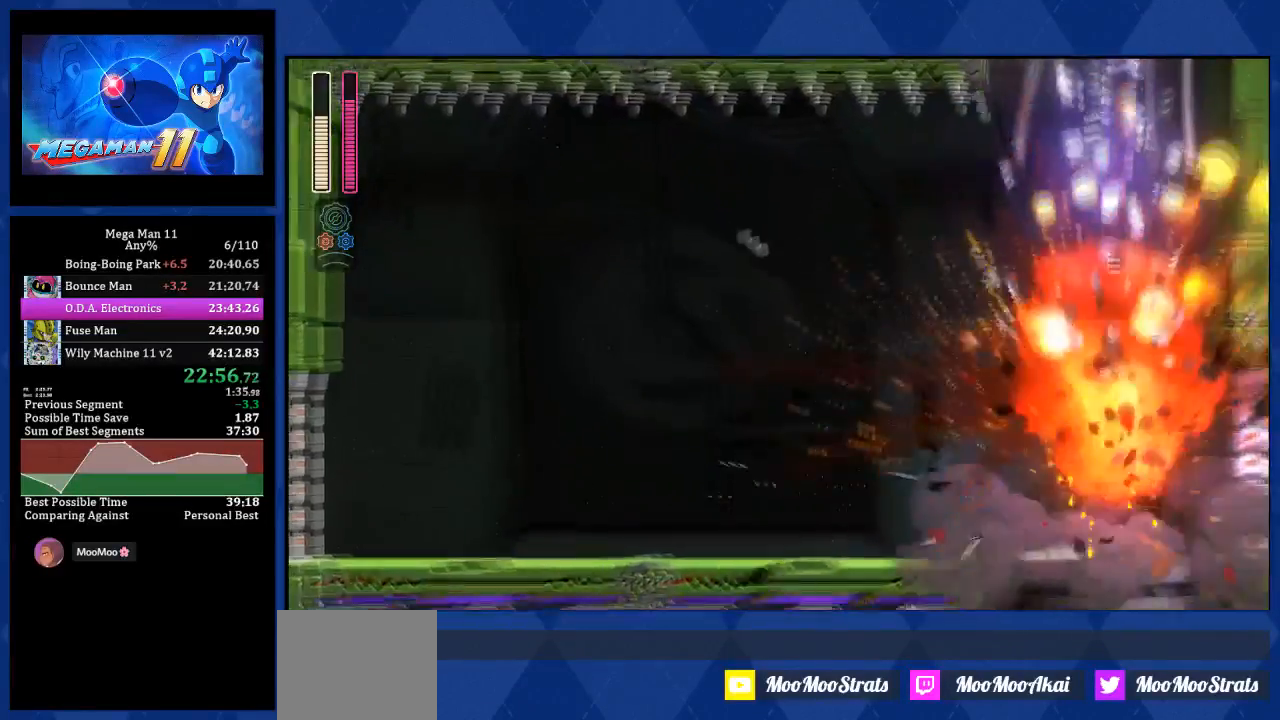
{"buttons": ["DPAD_RIGHT"], "left_stick": "center", "right_stick": "center", "events": [[17, "L1", "up"]]}
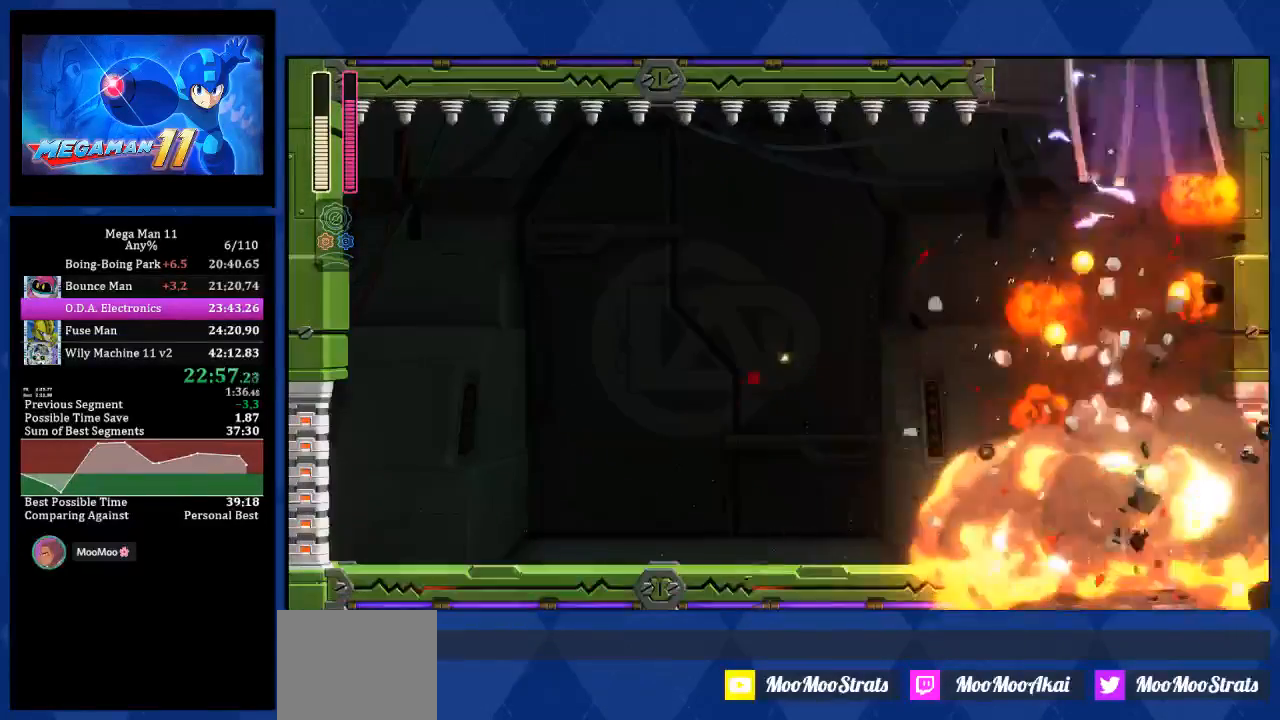
{"buttons": ["DPAD_RIGHT"], "left_stick": "center", "right_stick": "center", "events": []}
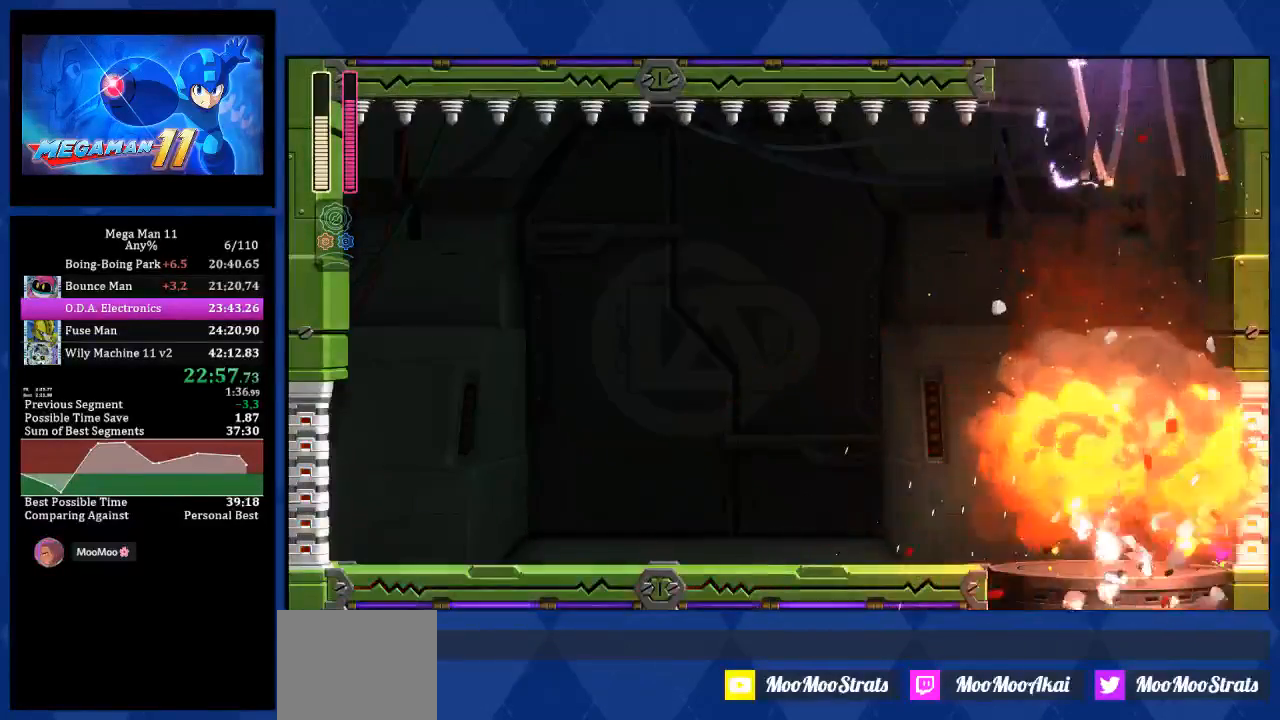
{"buttons": ["DPAD_RIGHT"], "left_stick": "center", "right_stick": "center", "events": []}
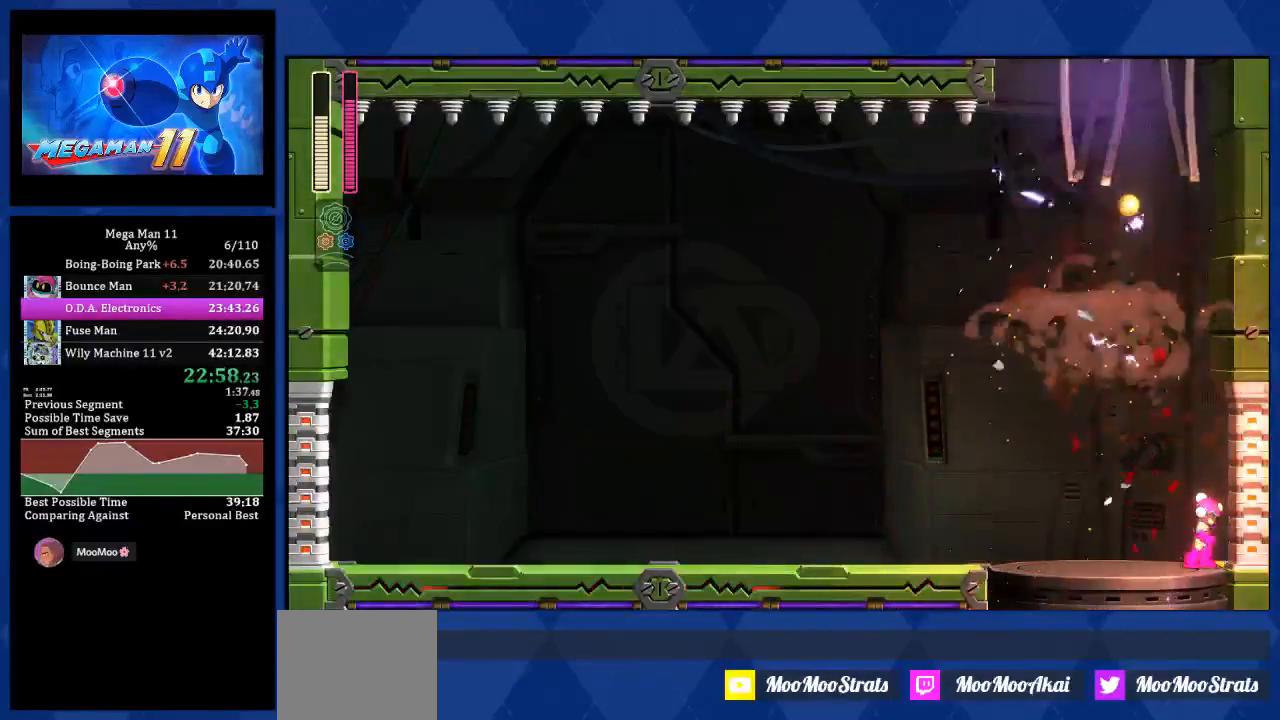
{"buttons": ["DPAD_RIGHT"], "left_stick": "center", "right_stick": "center", "events": []}
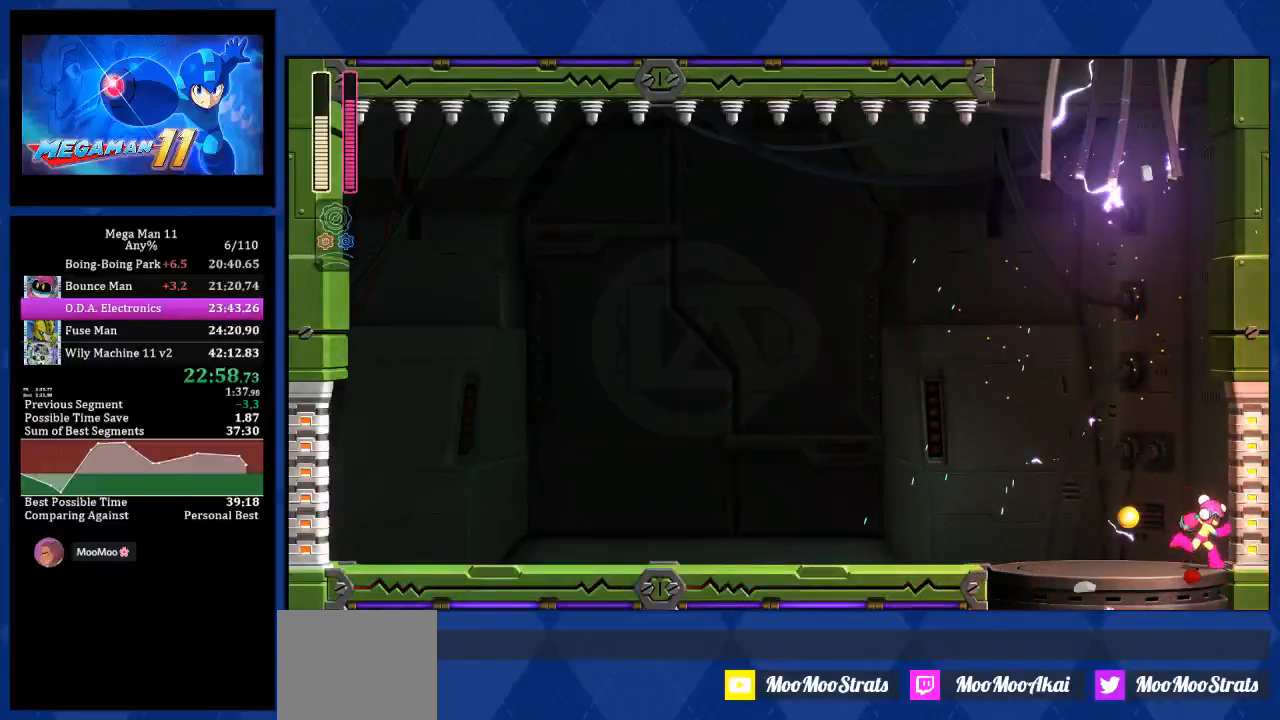
{"buttons": ["DPAD_RIGHT"], "left_stick": "center", "right_stick": "center", "events": []}
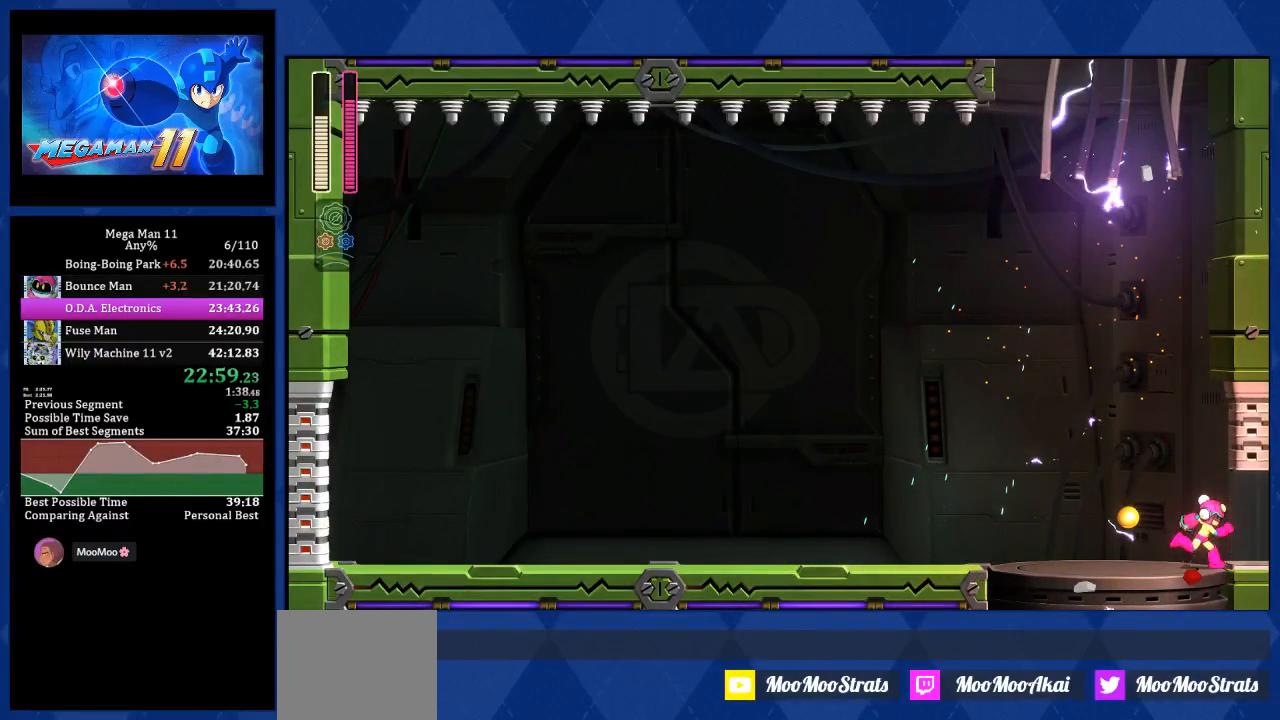
{"buttons": ["DPAD_RIGHT"], "left_stick": "center", "right_stick": "center", "events": []}
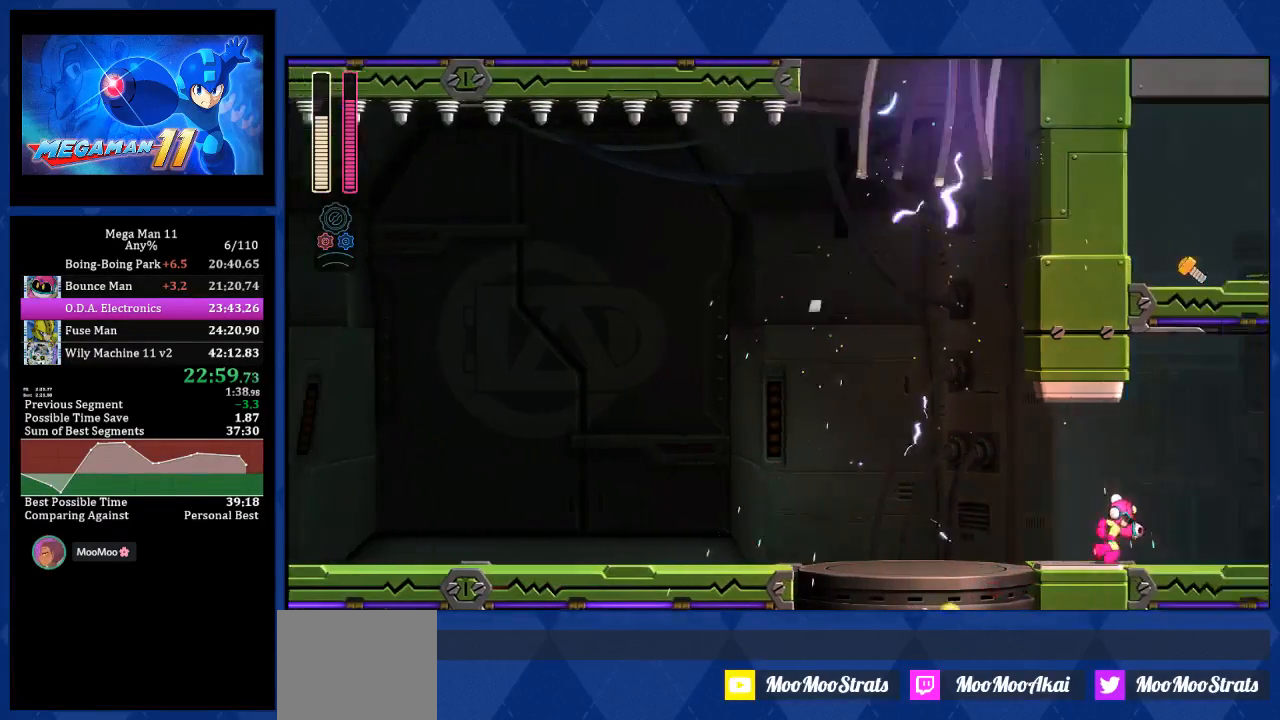
{"buttons": ["DPAD_RIGHT"], "left_stick": "center", "right_stick": "center", "events": []}
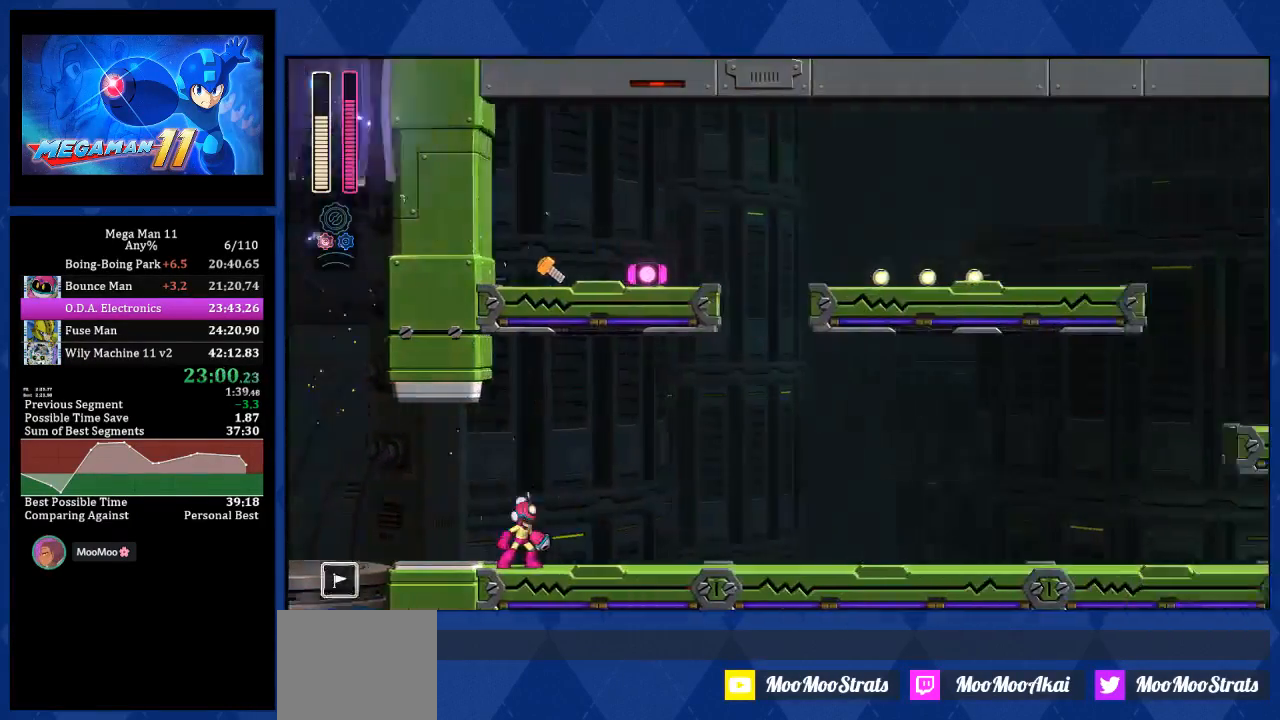
{"buttons": ["DPAD_RIGHT"], "left_stick": "center", "right_stick": "down", "events": [[100, "right_stick", "down"]]}
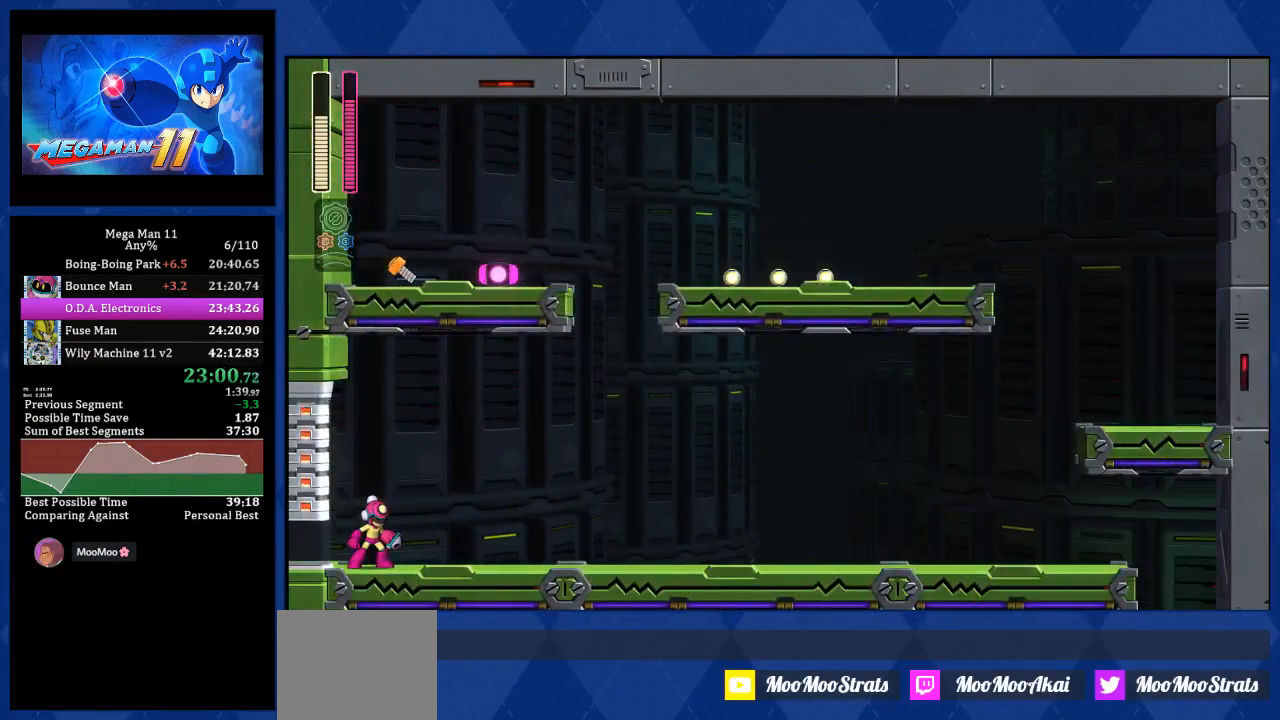
{"buttons": ["L2", "DPAD_RIGHT"], "left_stick": "center", "right_stick": "down", "events": [[500, "L2", "down"]]}
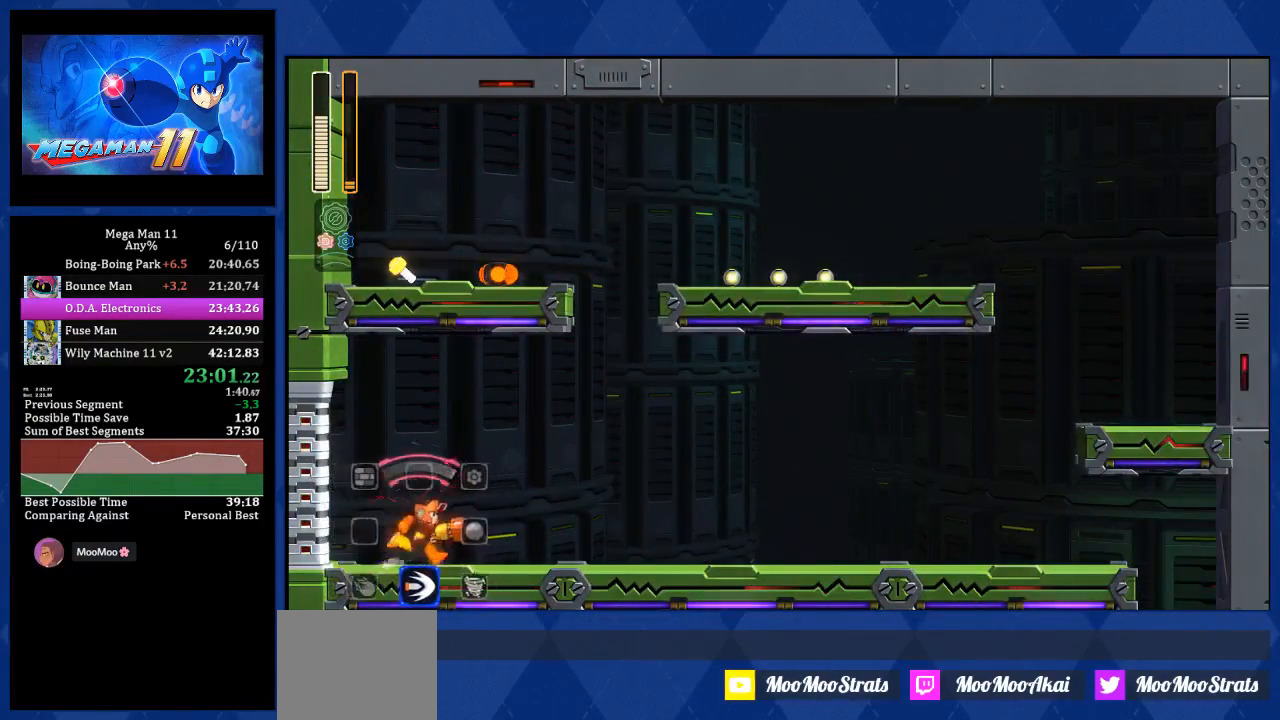
{"buttons": ["DPAD_RIGHT"], "left_stick": "center", "right_stick": "center", "events": [[33, "R1", "down"], [100, "L2", "up"], [117, "right_stick", "center"], [150, "R1", "up"], [400, "L2", "down"], [500, "L2", "up"]]}
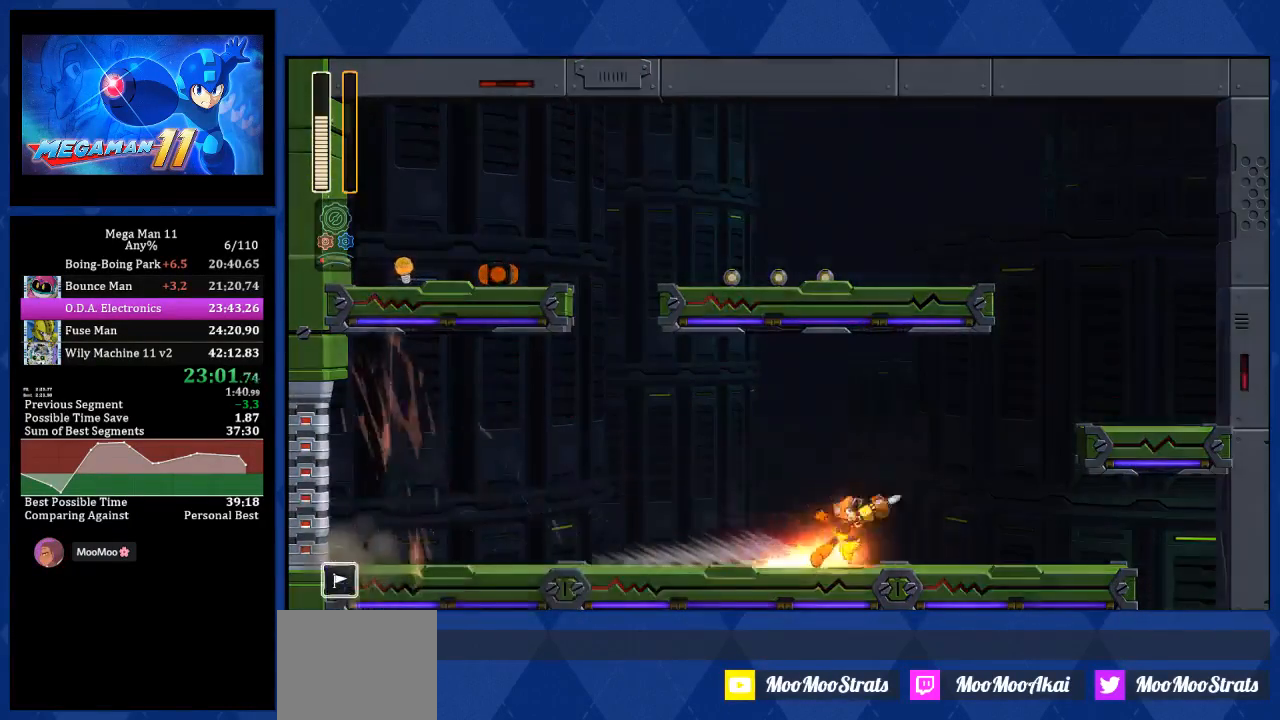
{"buttons": ["DPAD_RIGHT"], "left_stick": "center", "right_stick": "center", "events": [[167, "L1", "down"], [367, "L1", "up"]]}
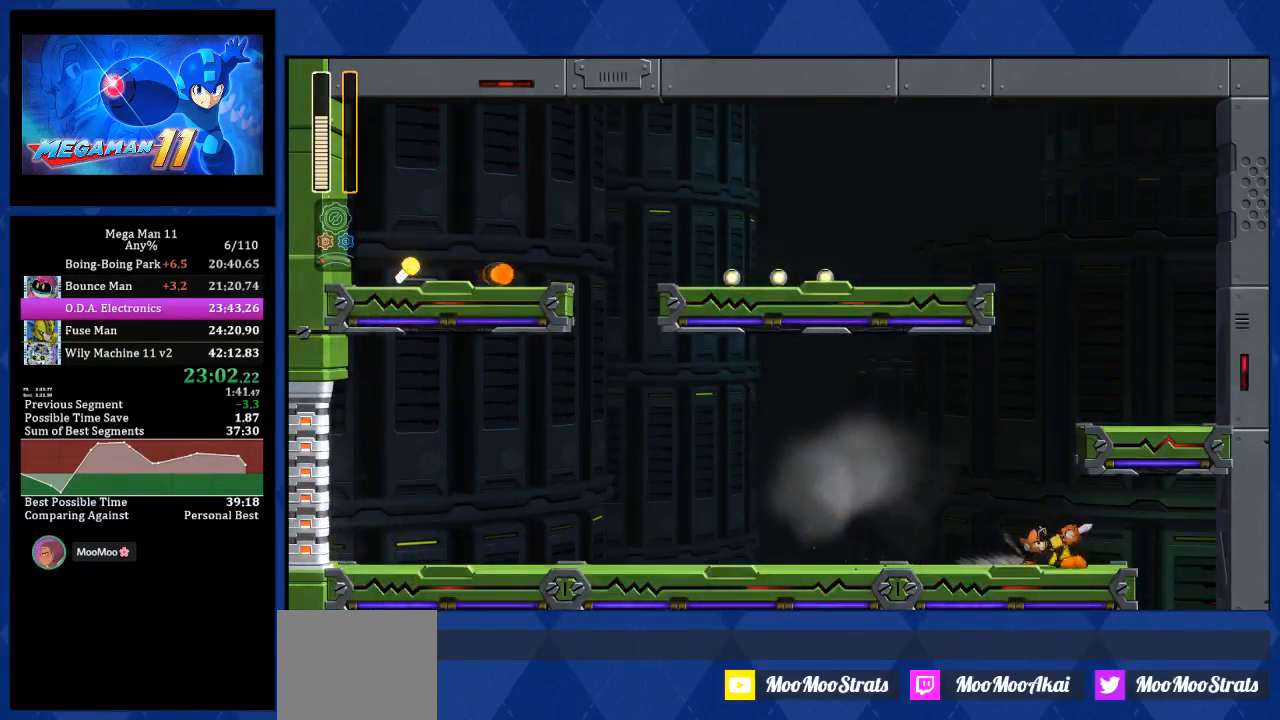
{"buttons": ["DPAD_LEFT"], "left_stick": "center", "right_stick": "down-left", "events": [[50, "L1", "down"], [200, "L1", "up"], [350, "right_stick", "down-left"], [367, "DPAD_RIGHT", "up"], [383, "DPAD_LEFT", "down"]]}
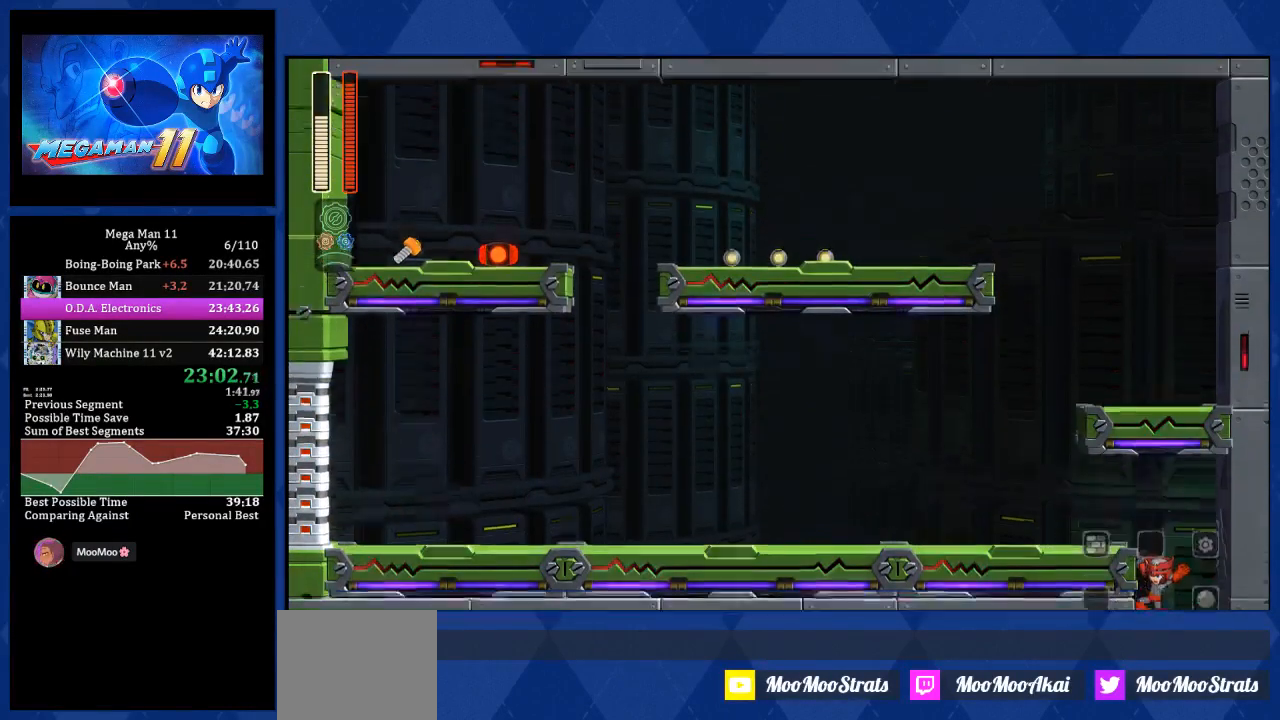
{"buttons": ["DPAD_LEFT"], "left_stick": "center", "right_stick": "center", "events": [[317, "right_stick", "center"]]}
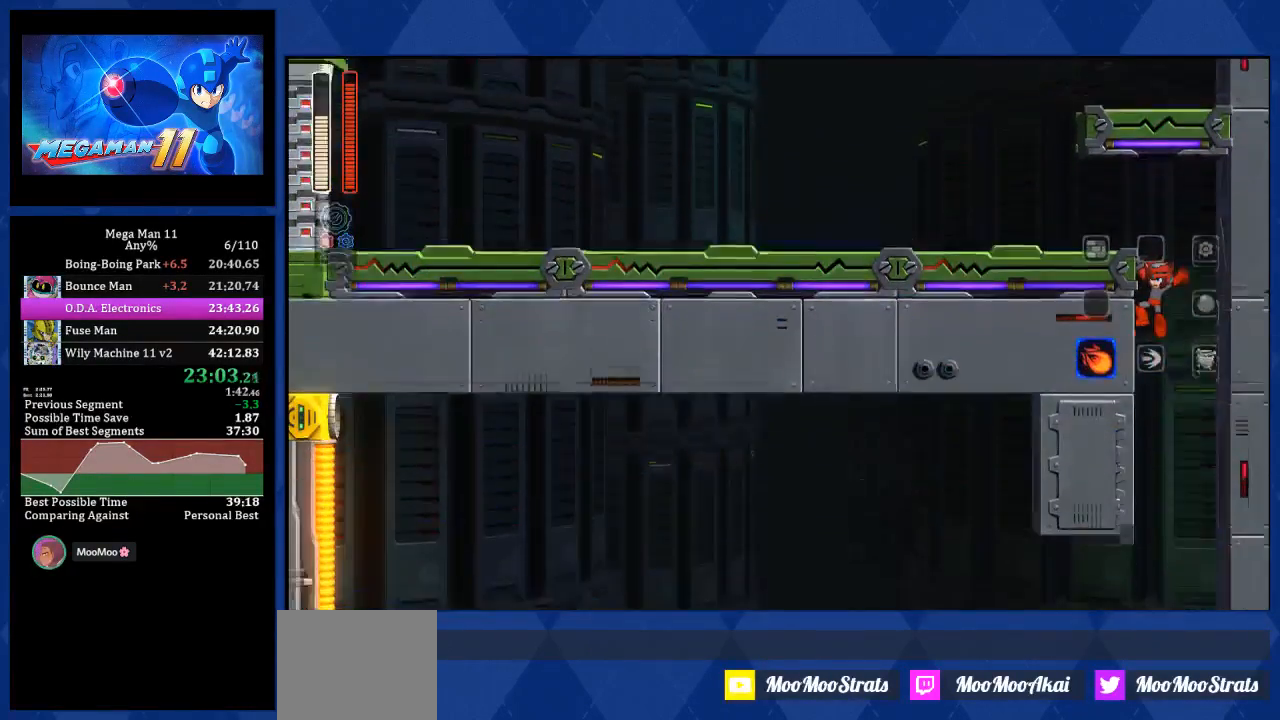
{"buttons": ["DPAD_LEFT"], "left_stick": "center", "right_stick": "center", "events": []}
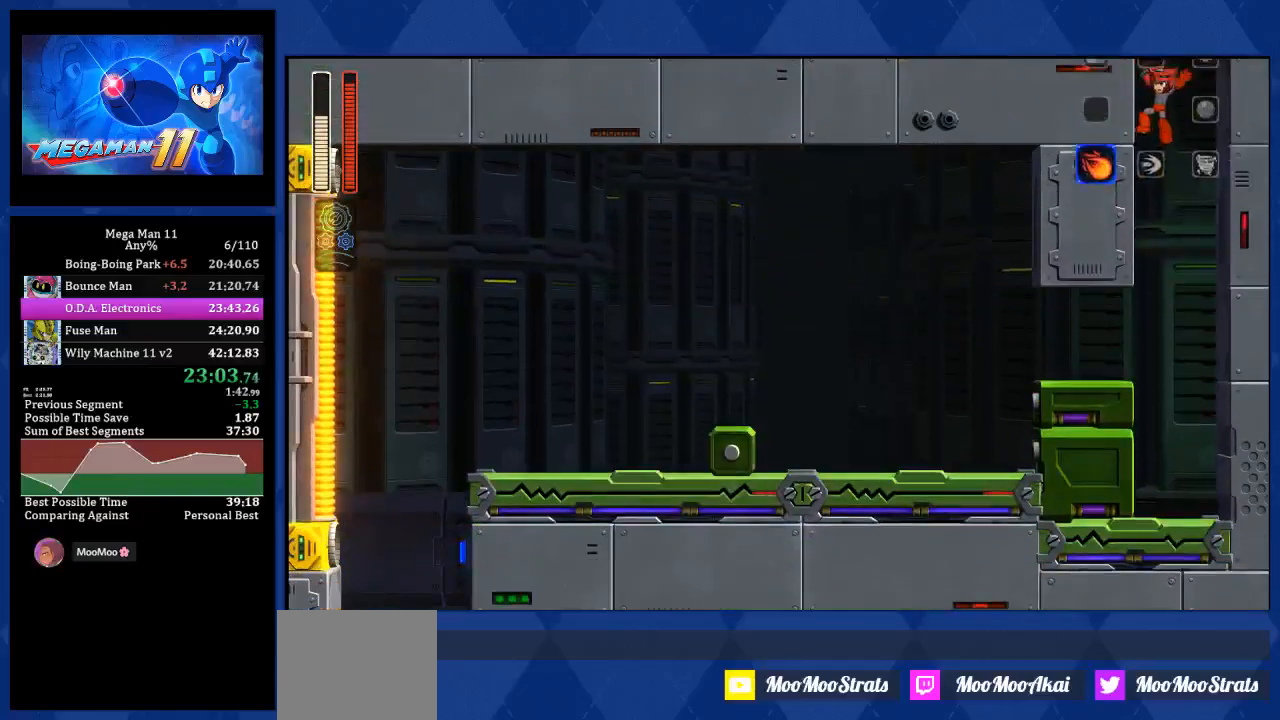
{"buttons": ["L1", "DPAD_LEFT"], "left_stick": "center", "right_stick": "center", "events": [[300, "L1", "down"]]}
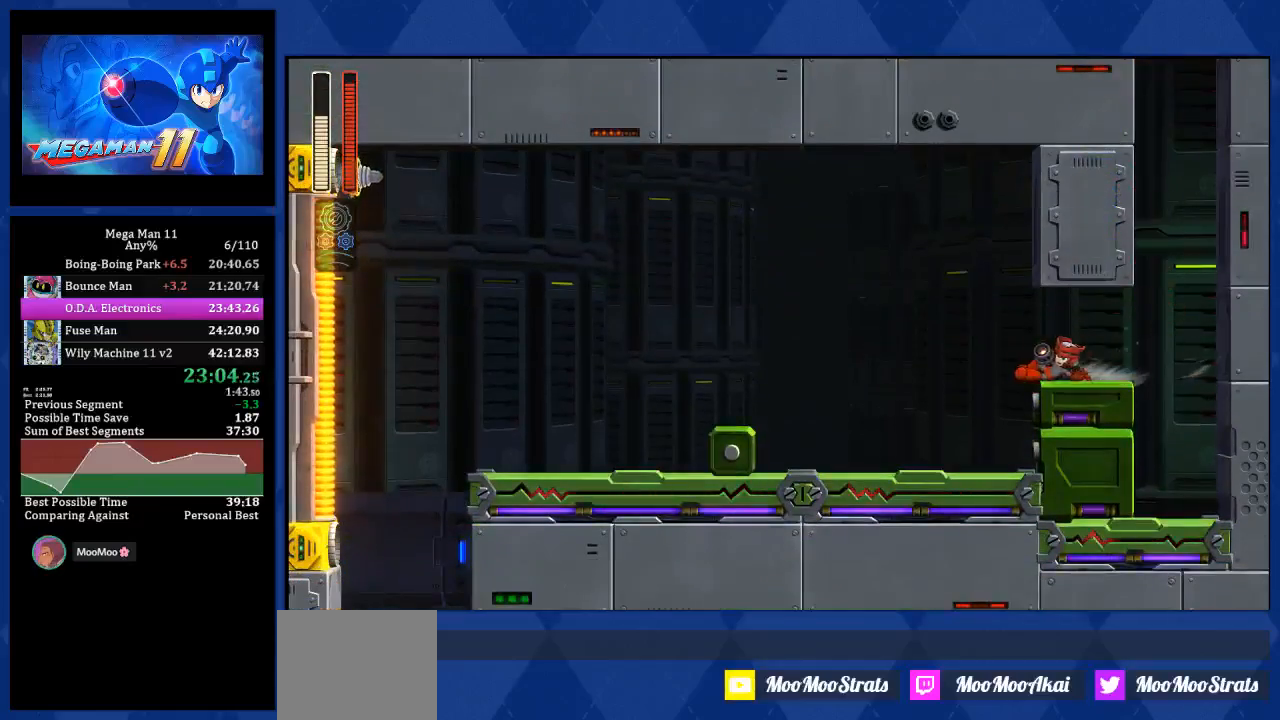
{"buttons": ["L1", "DPAD_LEFT"], "left_stick": "center", "right_stick": "center", "events": [[33, "L1", "up"], [350, "L1", "down"]]}
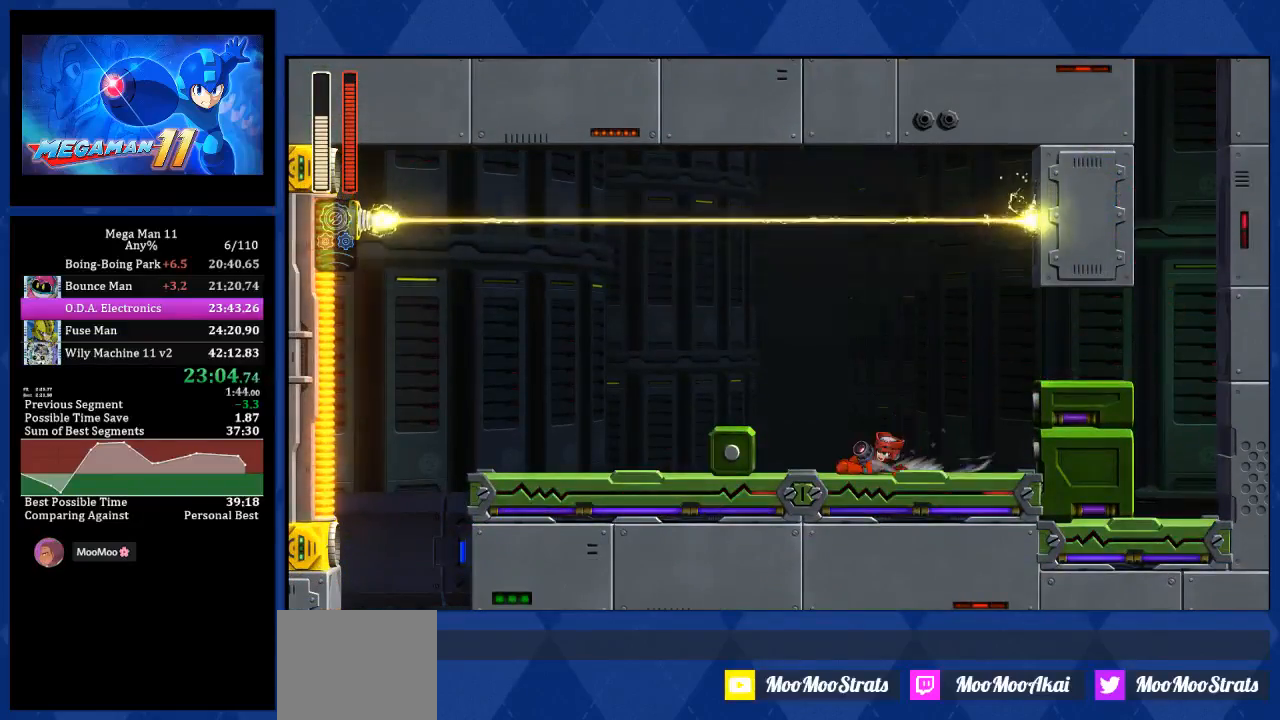
{"buttons": ["L1", "DPAD_LEFT"], "left_stick": "center", "right_stick": "center", "events": [[117, "CROSS", "down"], [117, "L1", "up"], [200, "CROSS", "up"], [417, "L1", "down"]]}
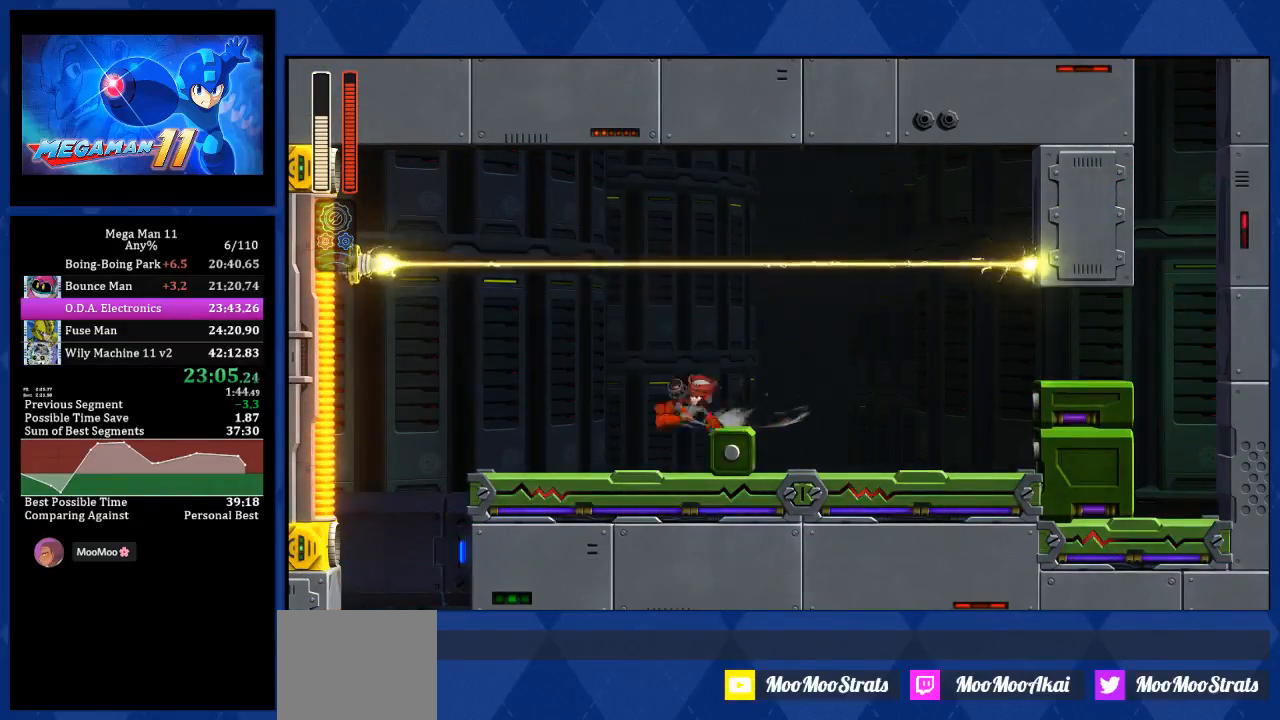
{"buttons": ["DPAD_LEFT"], "left_stick": "center", "right_stick": "center", "events": [[83, "L1", "up"], [283, "L1", "down"], [483, "L1", "up"]]}
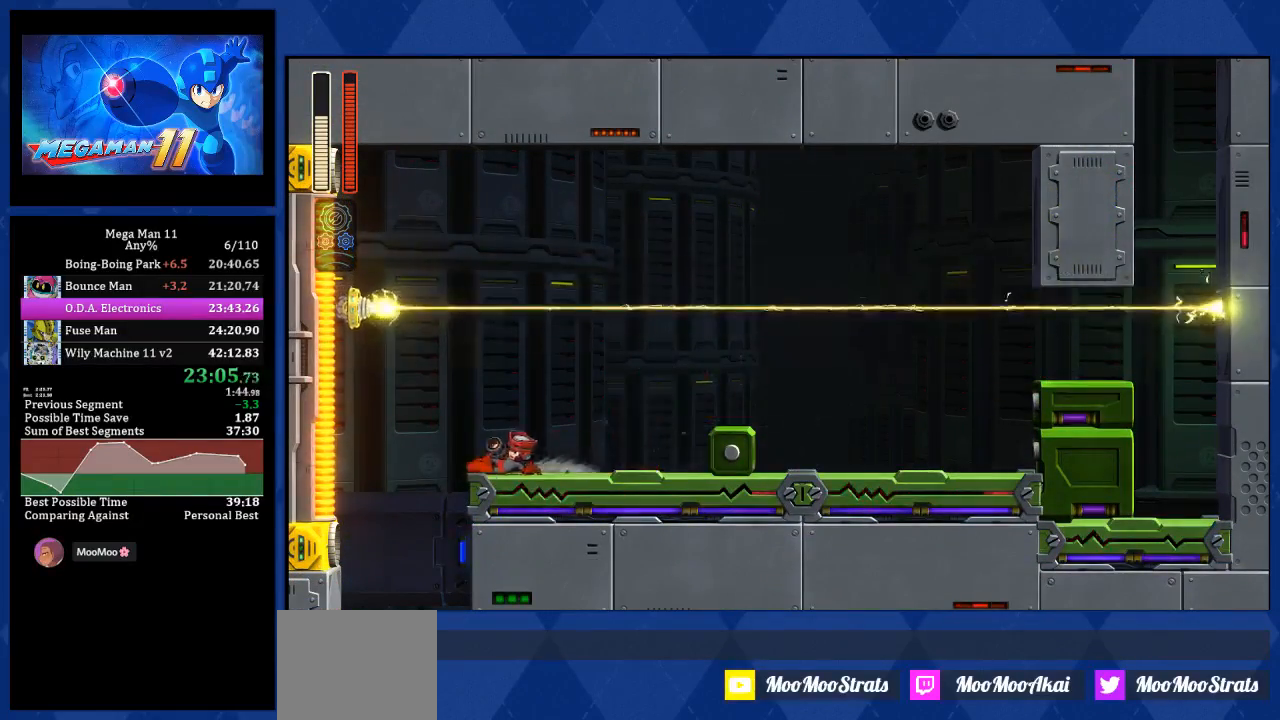
{"buttons": ["DPAD_RIGHT"], "left_stick": "center", "right_stick": "center", "events": [[150, "L2", "down"], [200, "DPAD_LEFT", "up"], [233, "DPAD_RIGHT", "down"], [233, "L2", "up"]]}
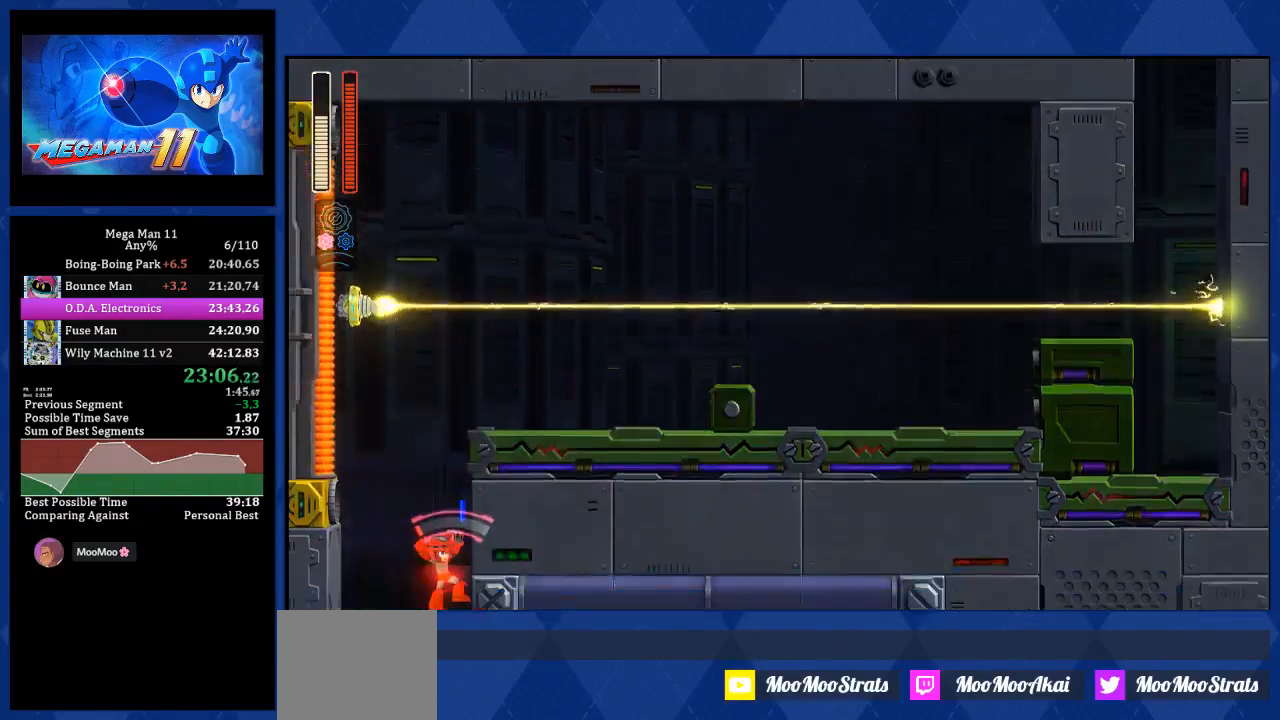
{"buttons": ["DPAD_RIGHT"], "left_stick": "center", "right_stick": "center", "events": []}
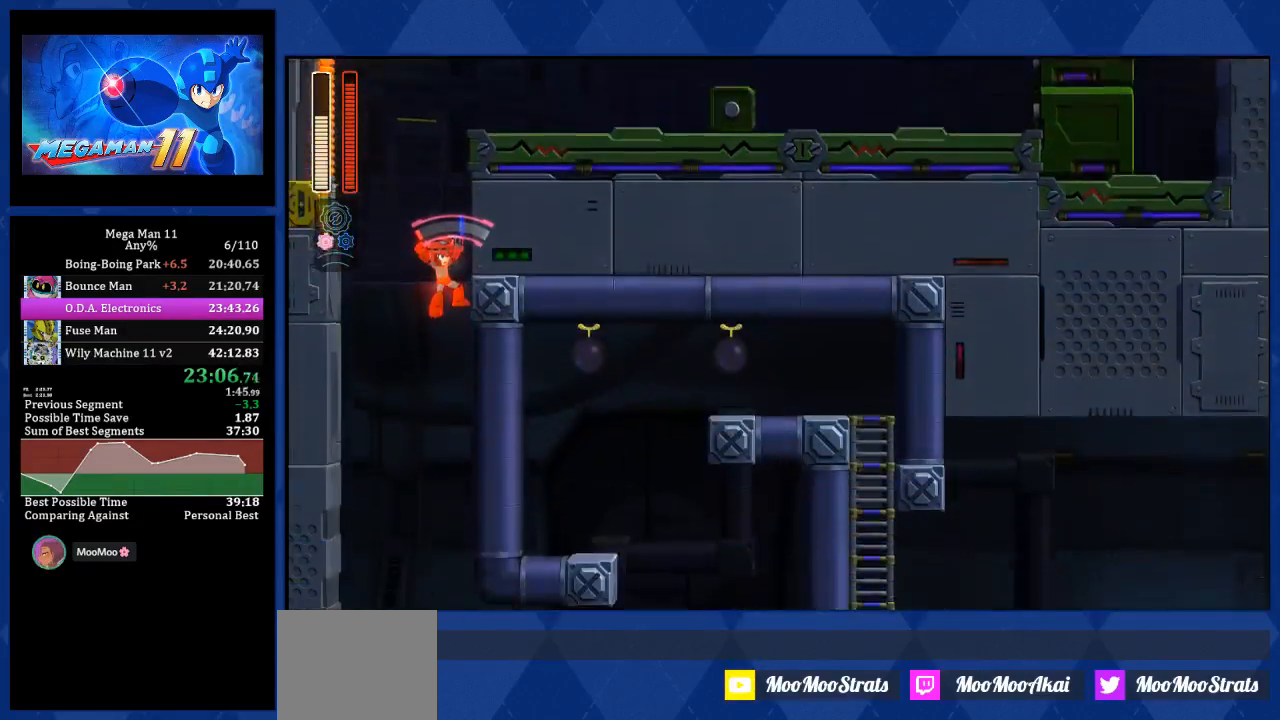
{"buttons": ["R1", "DPAD_RIGHT"], "left_stick": "center", "right_stick": "center", "events": [[500, "R1", "down"]]}
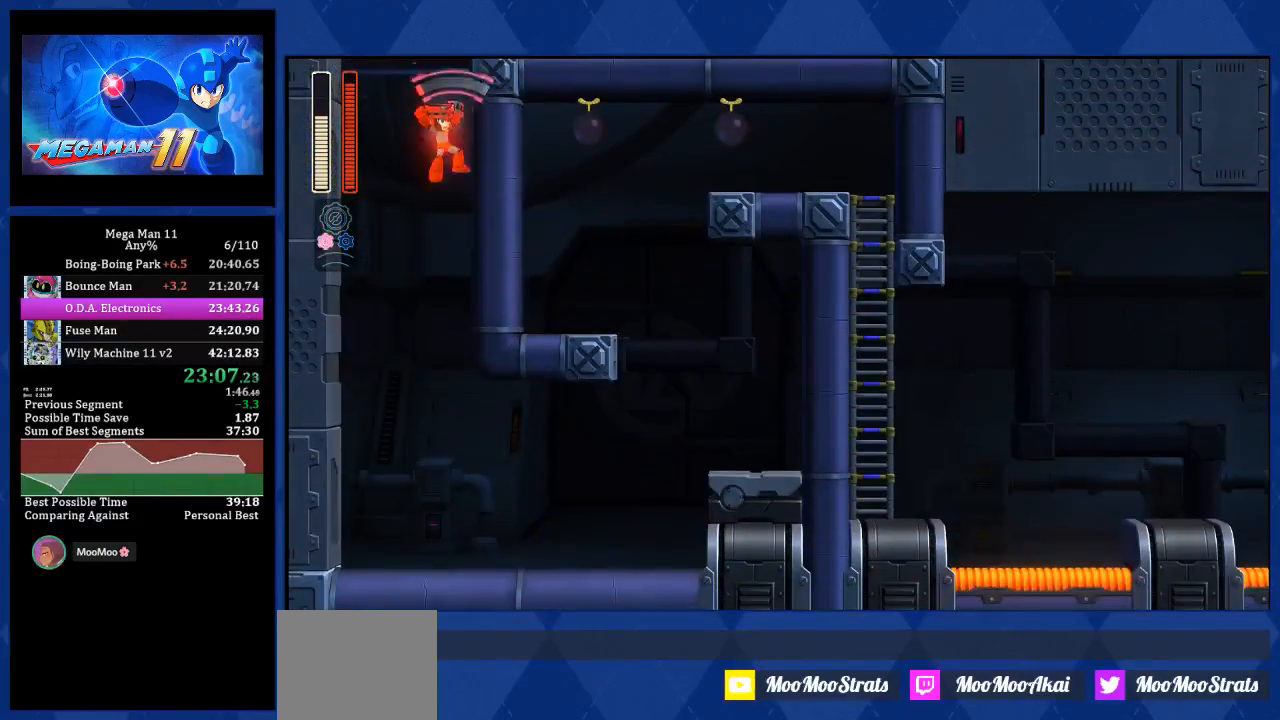
{"buttons": ["L1", "DPAD_RIGHT"], "left_stick": "center", "right_stick": "center", "events": [[150, "L2", "down"], [217, "R1", "up"], [267, "L2", "up"], [500, "L1", "down"]]}